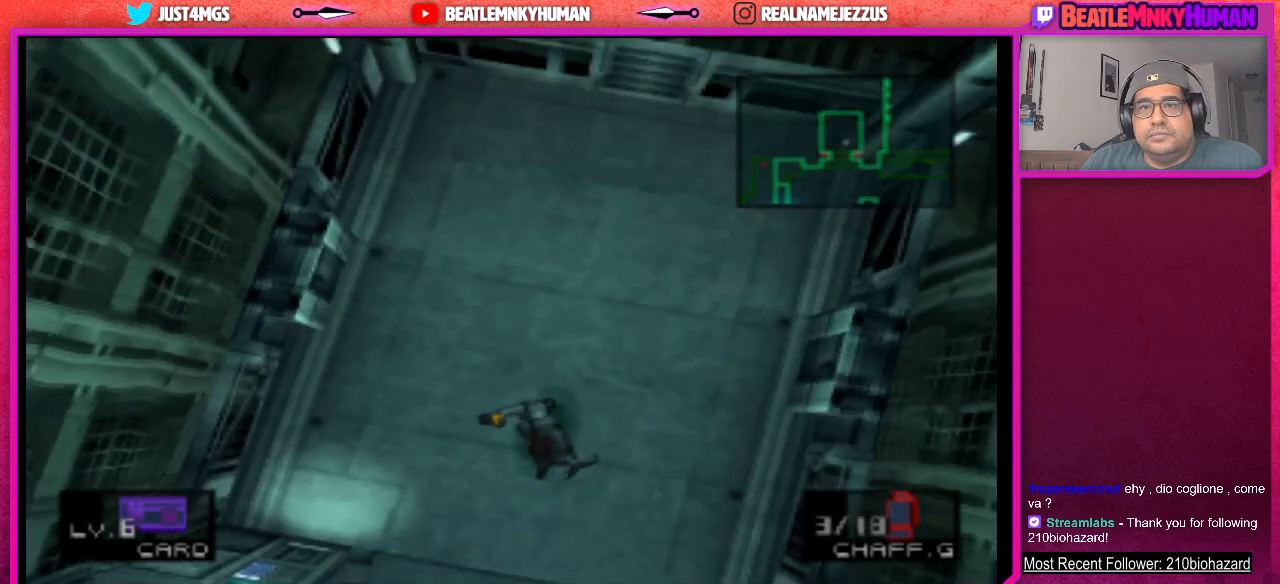
Gameplay with a controller (arcade stick); each line is a JSON object with the inputs held at the frame after it. "events" lists button and stick changes between this image and that frame as [ms after this image, input, new state], when the widget could be followed in between. Not read: L3 R3.
{"buttons": [], "left_stick": "center", "events": [[67, "SELECT", "down"], [217, "SELECT", "up"]]}
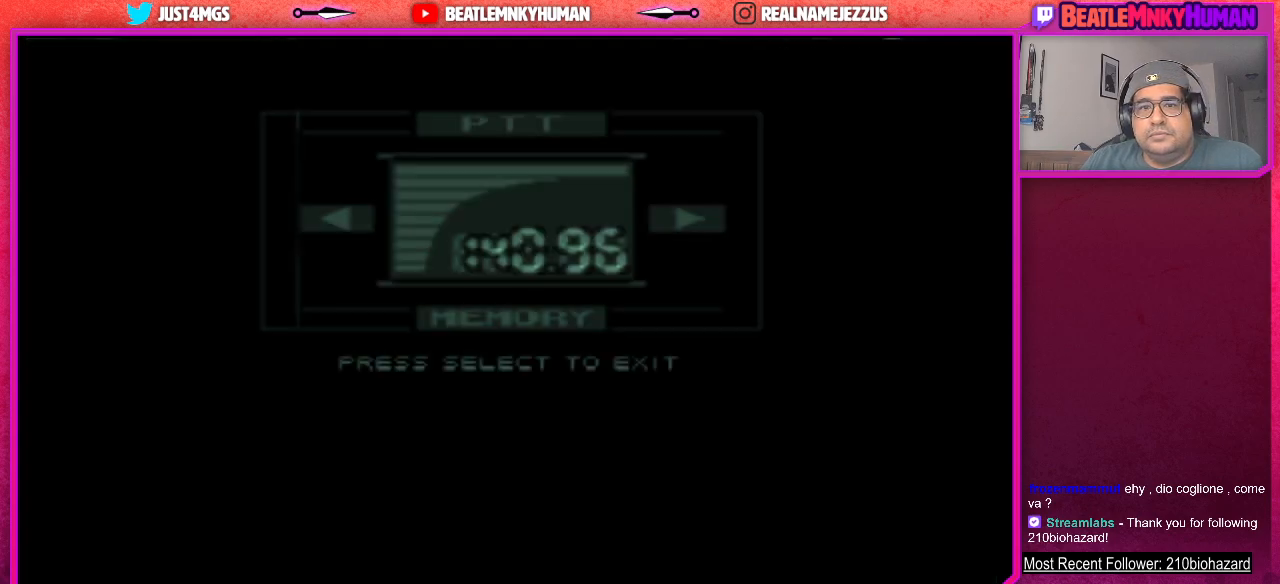
{"buttons": [], "left_stick": "center", "events": []}
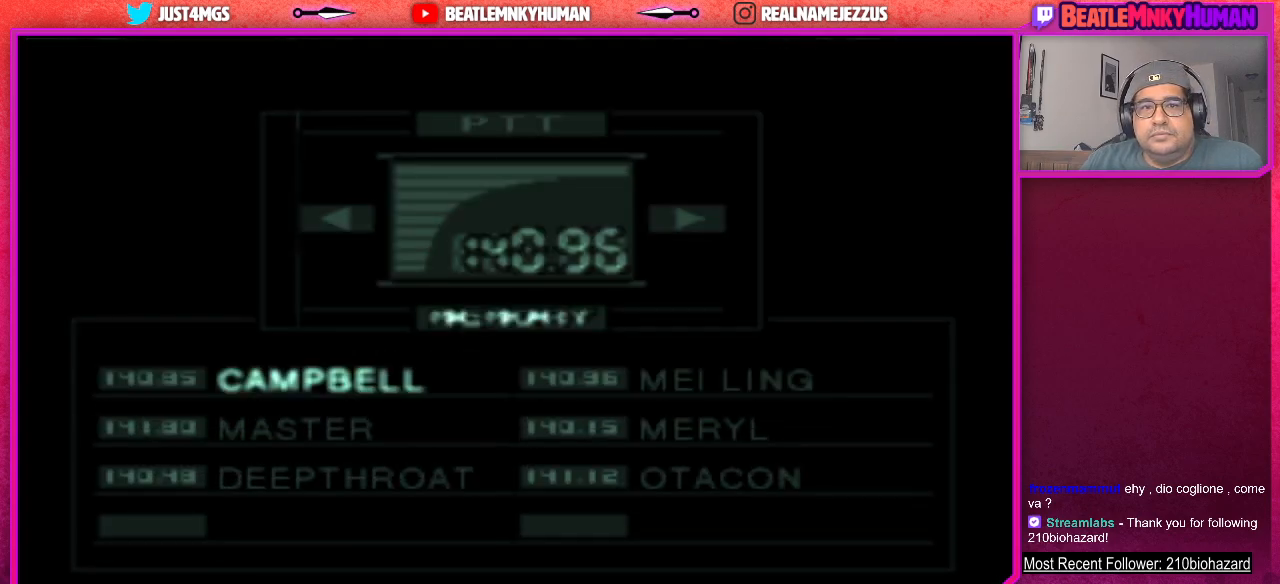
{"buttons": ["CROSS"], "left_stick": "center", "events": [[433, "CROSS", "down"]]}
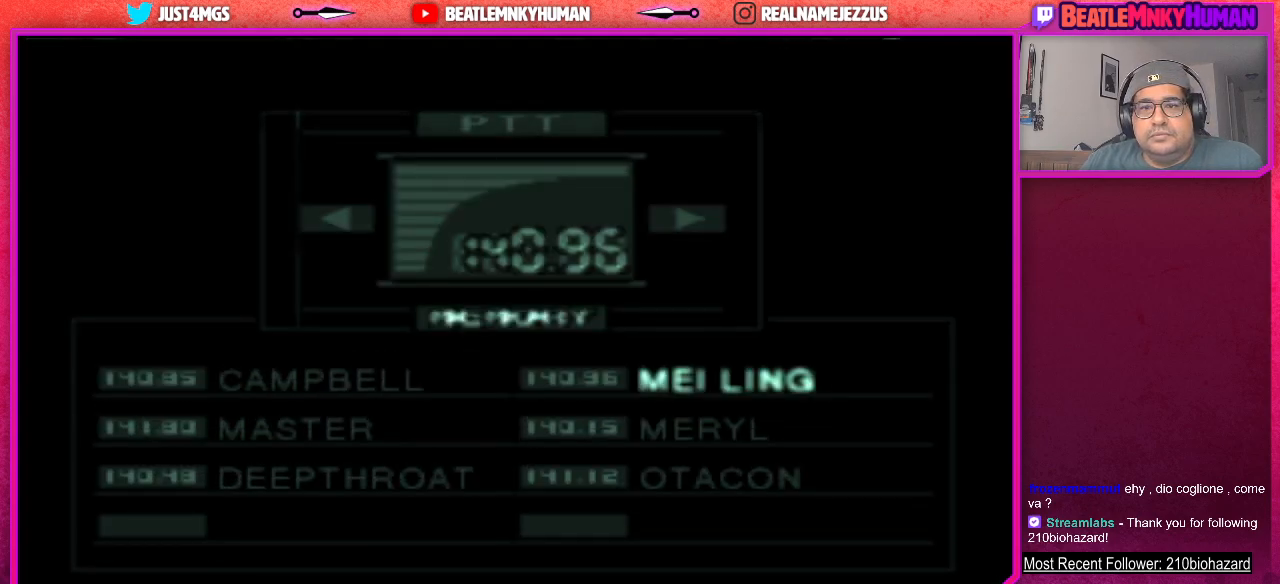
{"buttons": [], "left_stick": "center", "events": [[50, "CROSS", "up"]]}
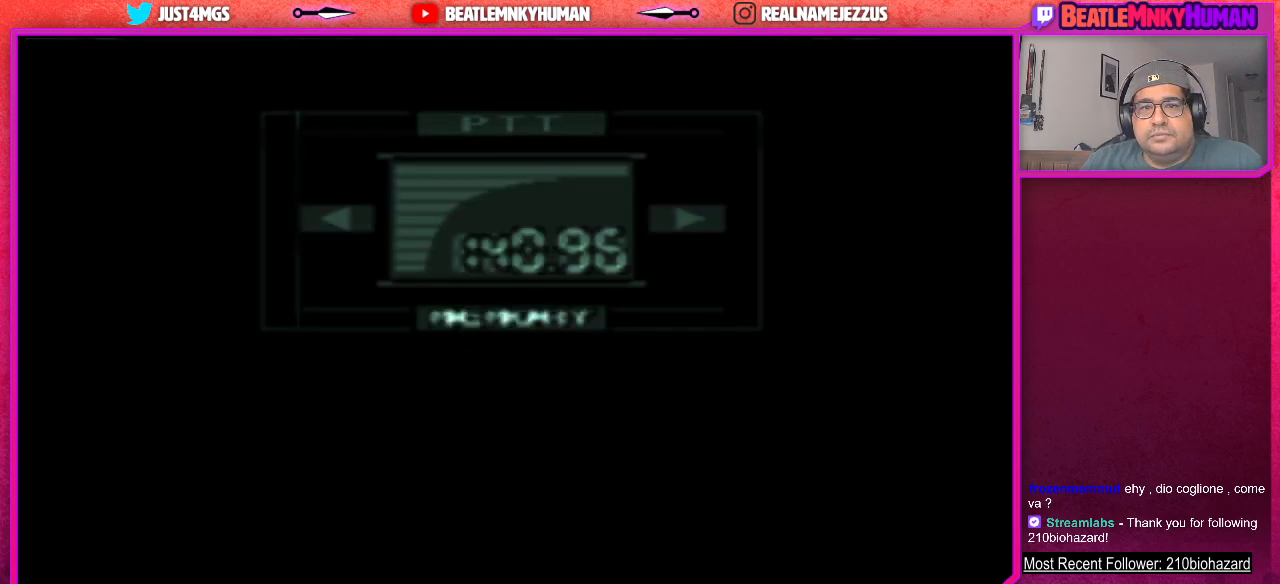
{"buttons": [], "left_stick": "center", "events": []}
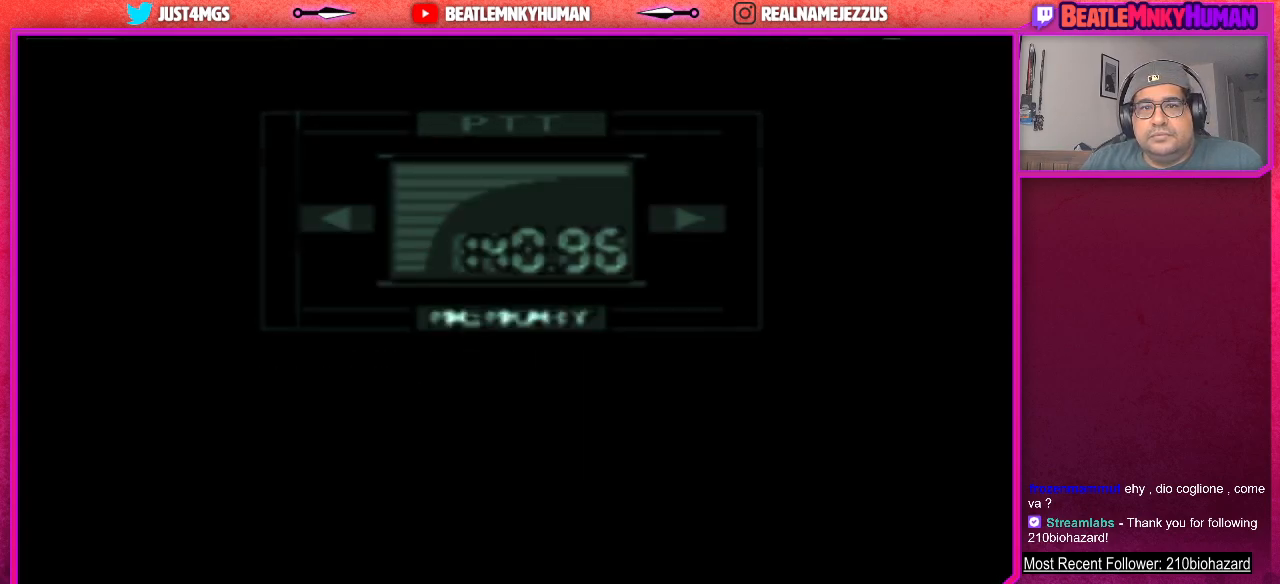
{"buttons": [], "left_stick": "center", "events": []}
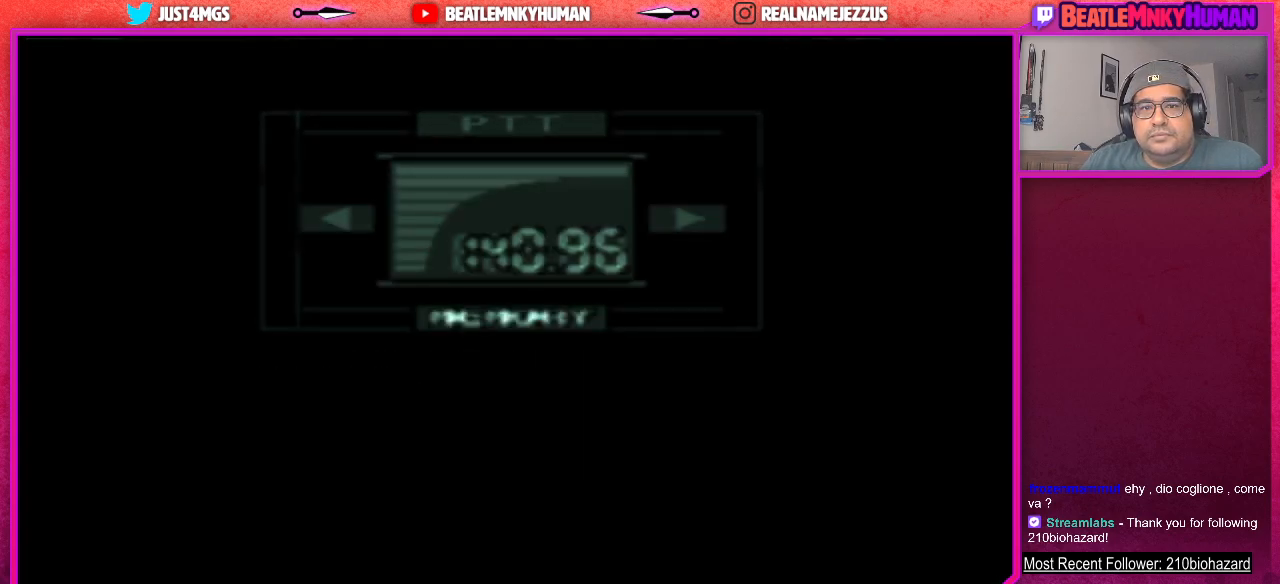
{"buttons": [], "left_stick": "center", "events": []}
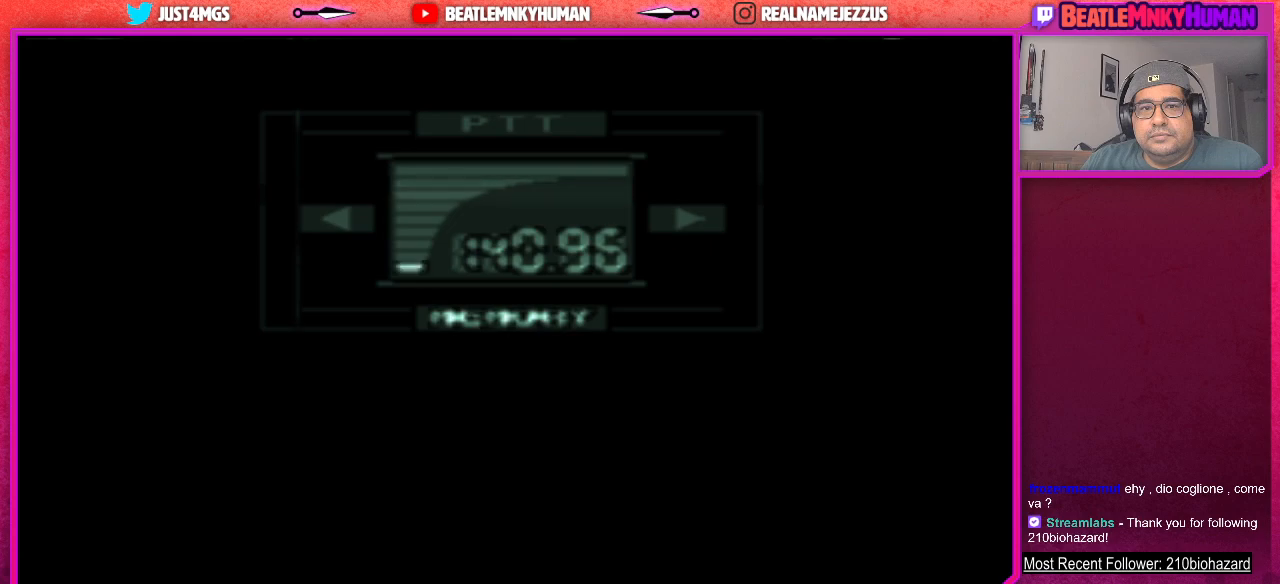
{"buttons": [], "left_stick": "center", "events": []}
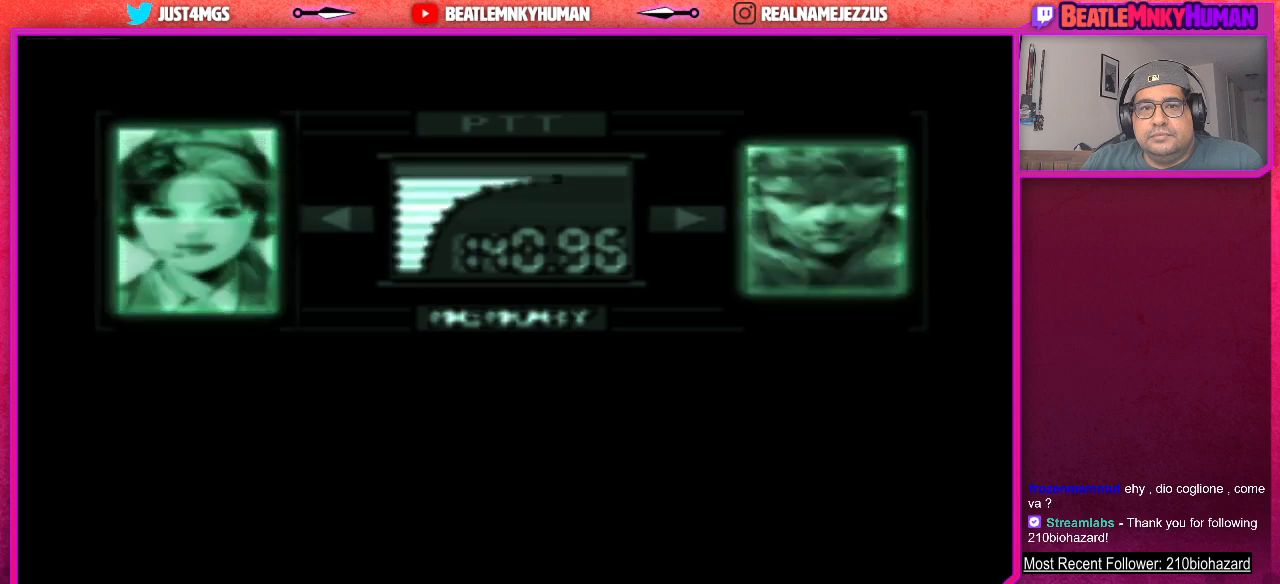
{"buttons": [], "left_stick": "center", "events": []}
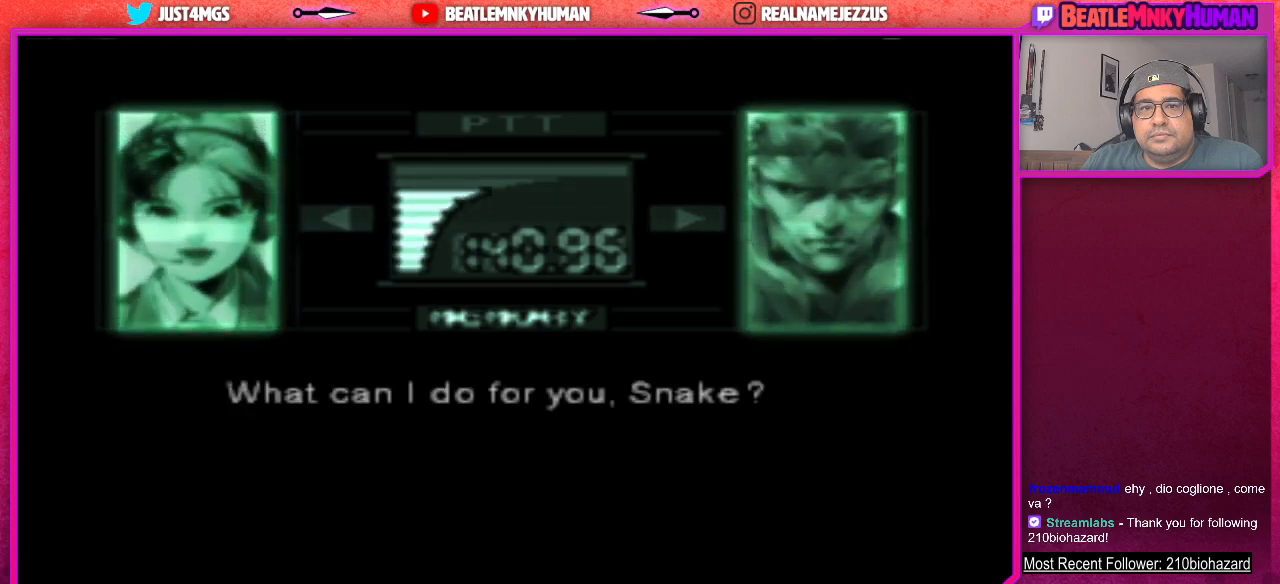
{"buttons": ["CROSS"], "left_stick": "center", "events": [[417, "CROSS", "down"]]}
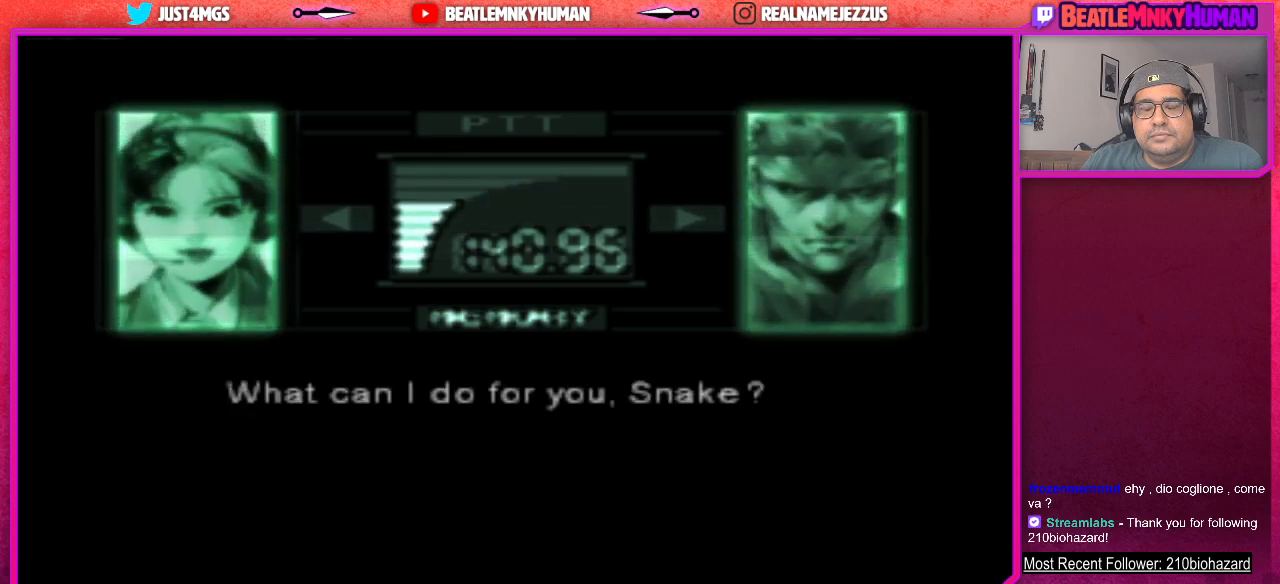
{"buttons": ["CROSS"], "left_stick": "center", "events": [[33, "CROSS", "up"], [433, "CROSS", "down"]]}
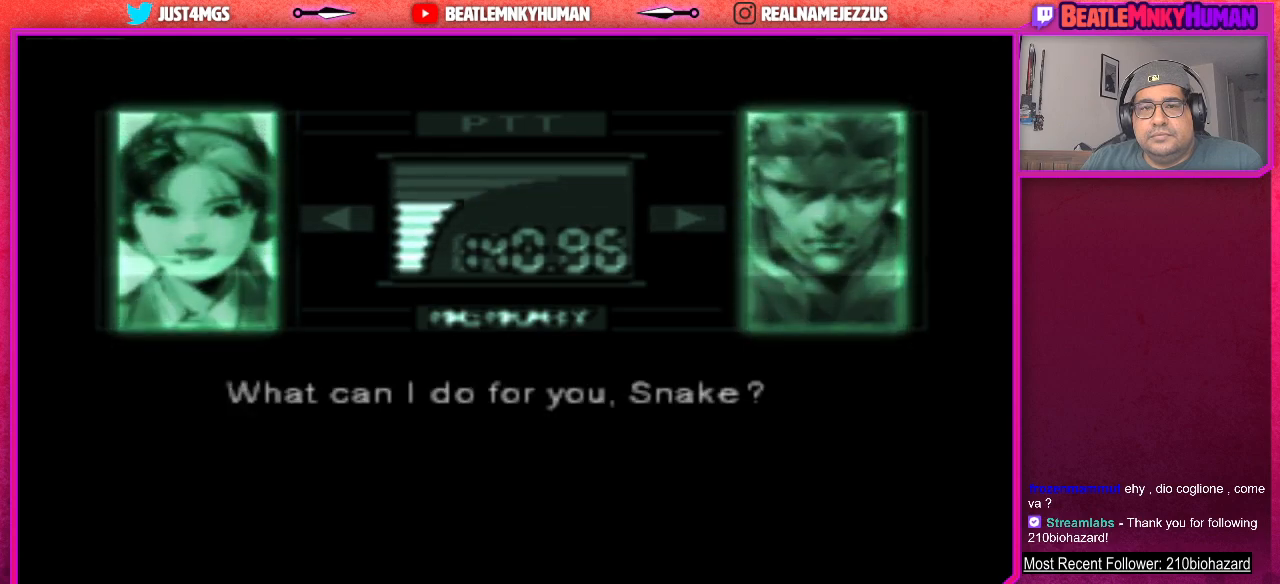
{"buttons": [], "left_stick": "center", "events": [[50, "CROSS", "up"], [183, "CROSS", "down"], [283, "CROSS", "up"], [400, "CROSS", "down"], [500, "CROSS", "up"]]}
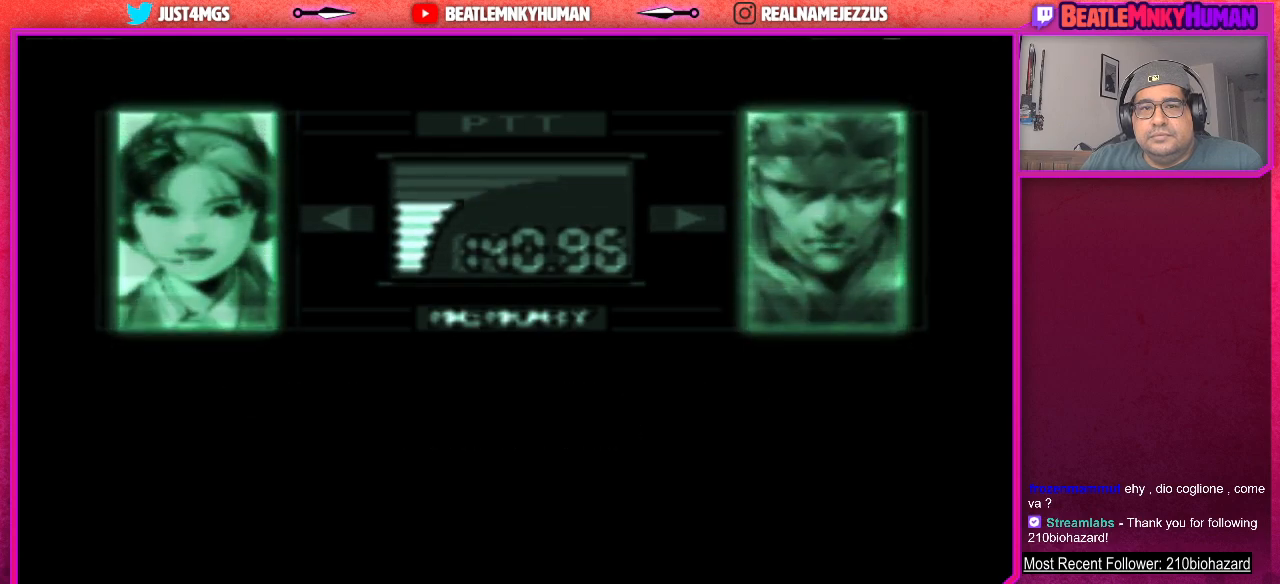
{"buttons": [], "left_stick": "center", "events": []}
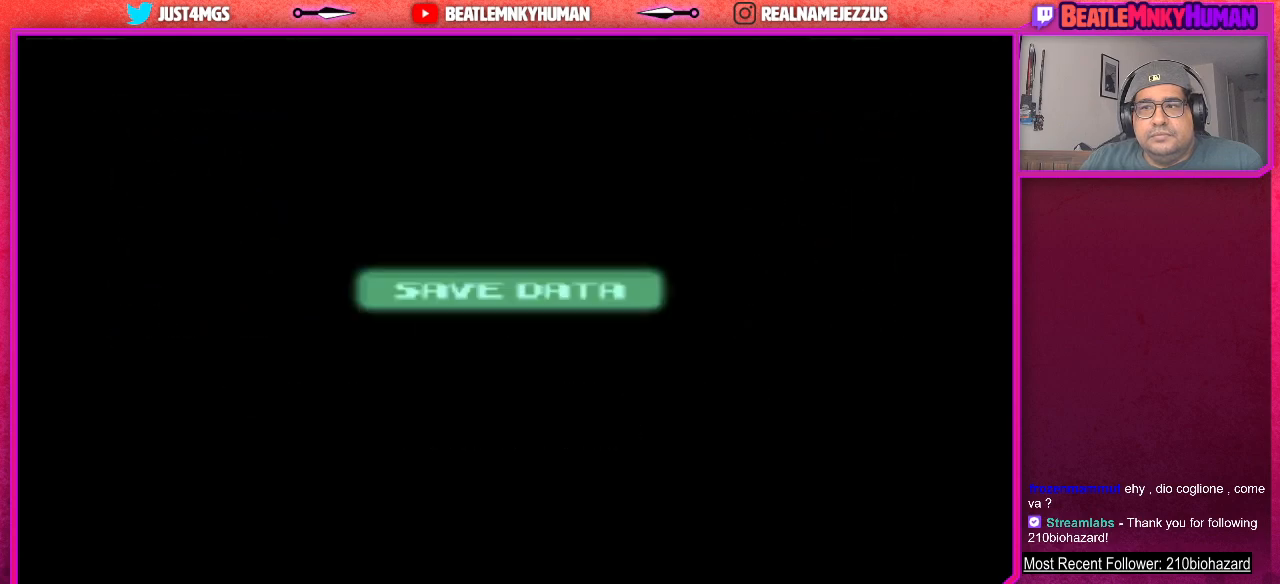
{"buttons": ["CROSS"], "left_stick": "center", "events": [[400, "CROSS", "down"]]}
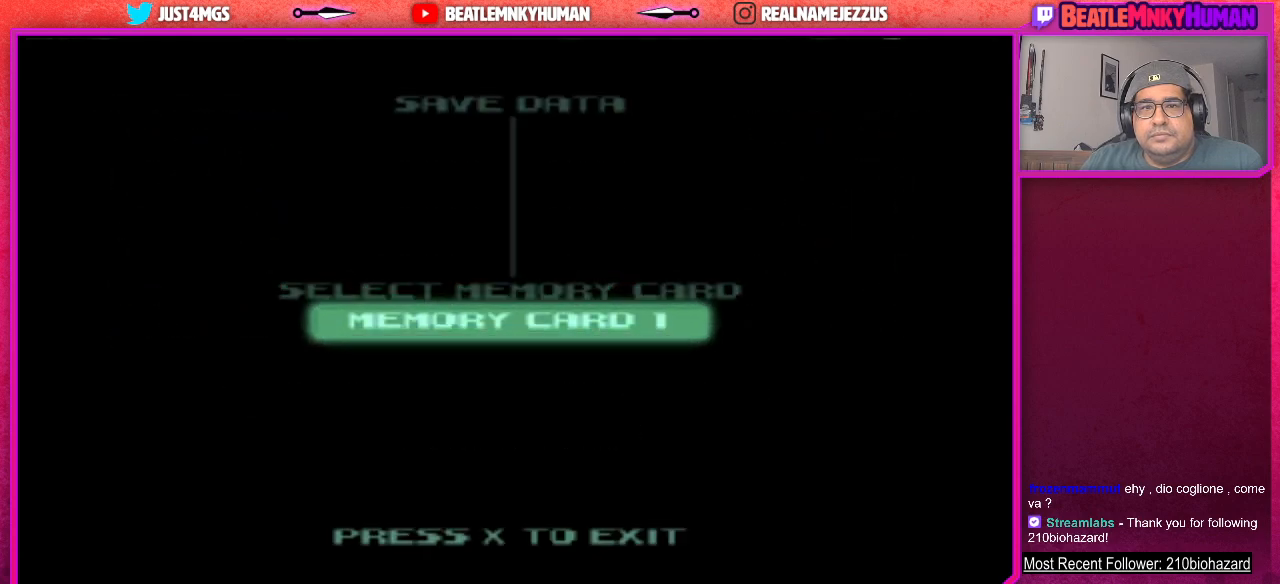
{"buttons": [], "left_stick": "center", "events": [[50, "CROSS", "up"]]}
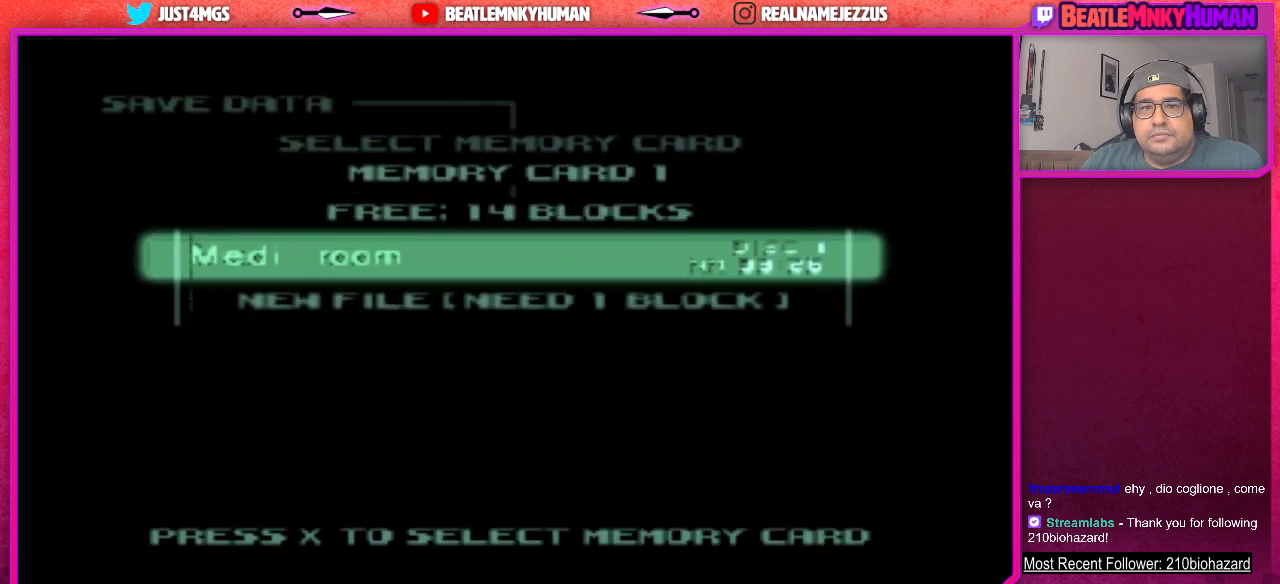
{"buttons": [], "left_stick": "center", "events": [[100, "CROSS", "down"], [217, "CROSS", "up"]]}
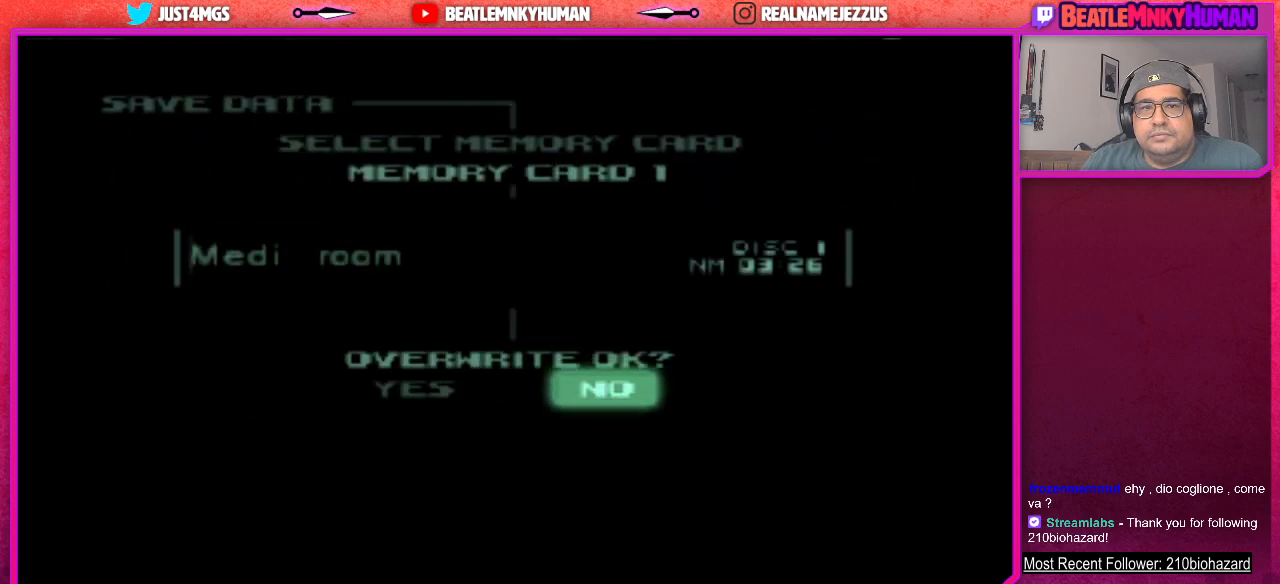
{"buttons": [], "left_stick": "center", "events": [[350, "CROSS", "down"], [483, "CROSS", "up"]]}
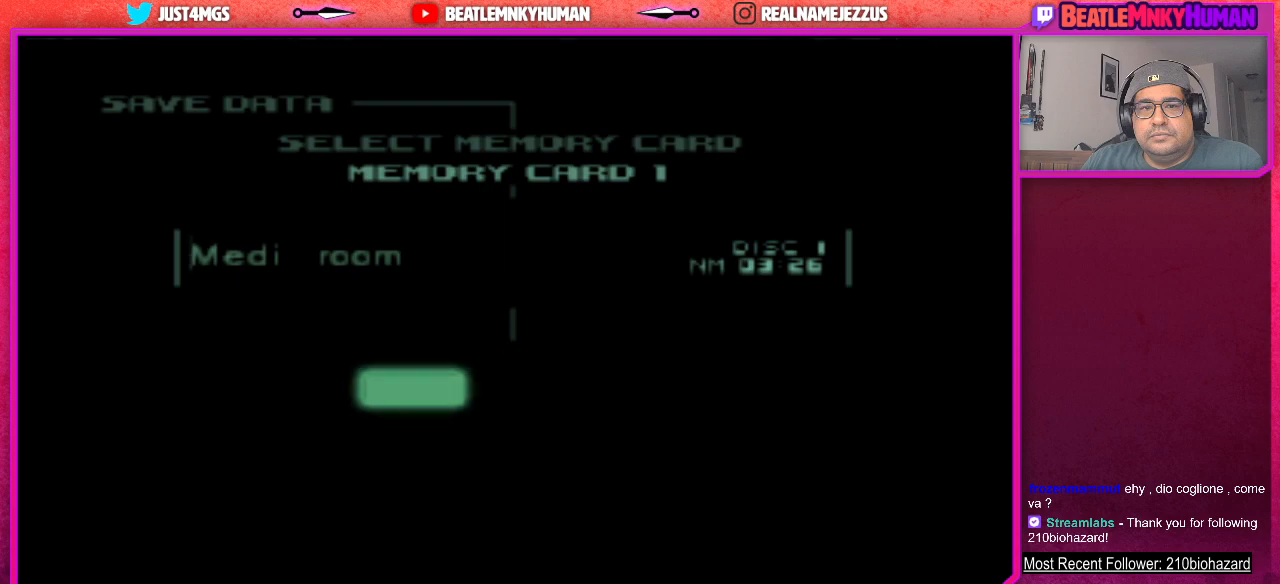
{"buttons": [], "left_stick": "center", "events": []}
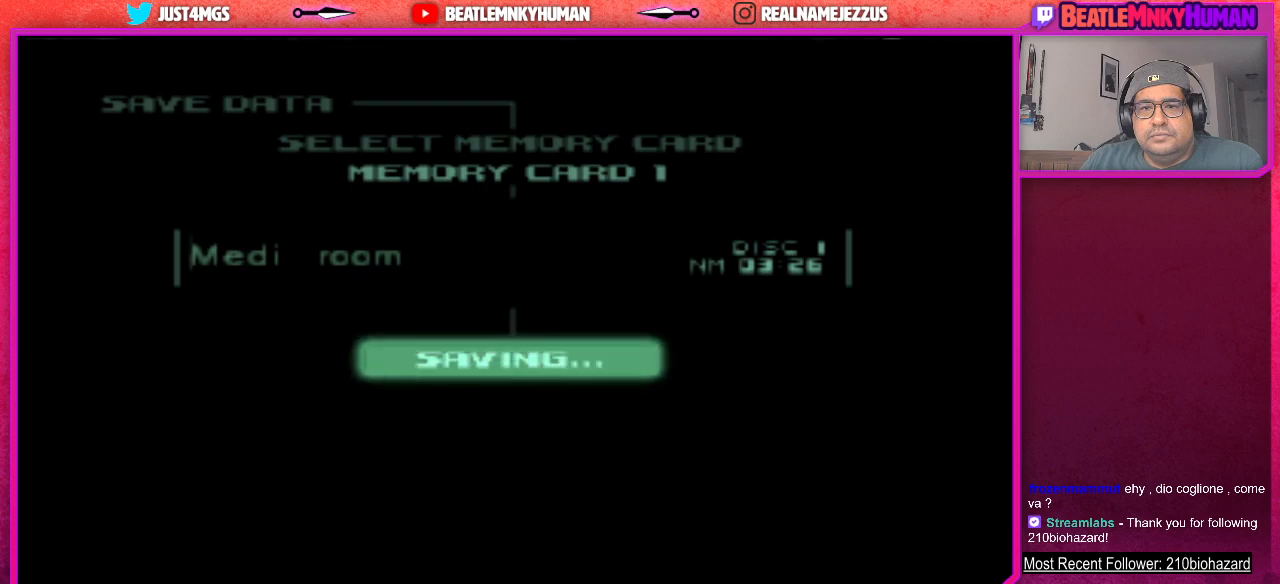
{"buttons": [], "left_stick": "center", "events": []}
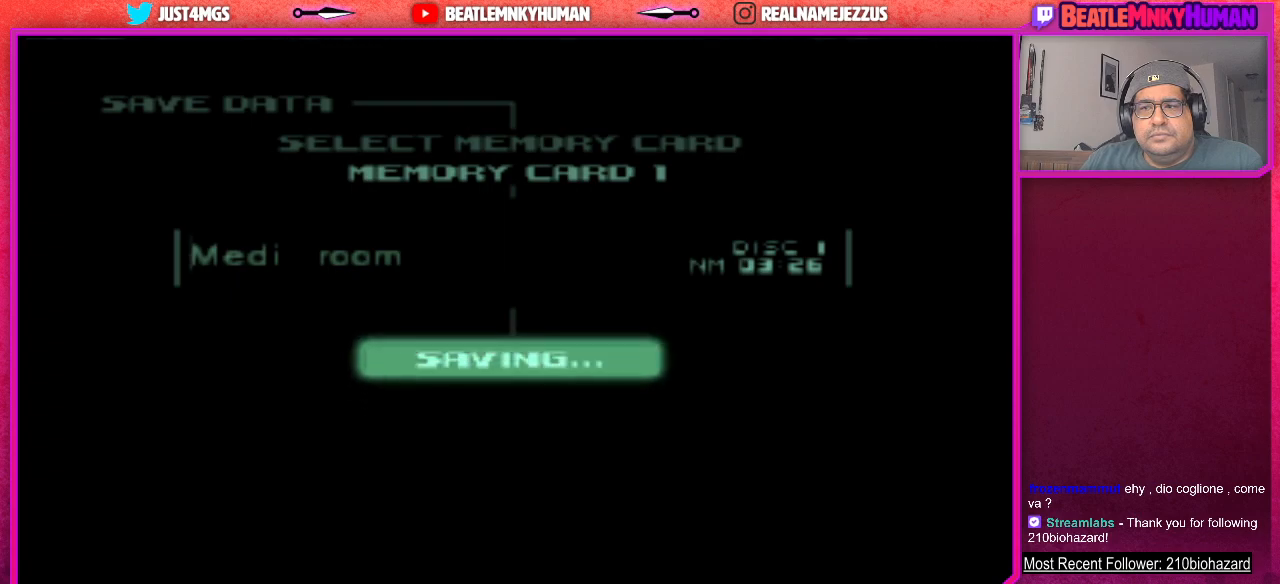
{"buttons": [], "left_stick": "center", "events": []}
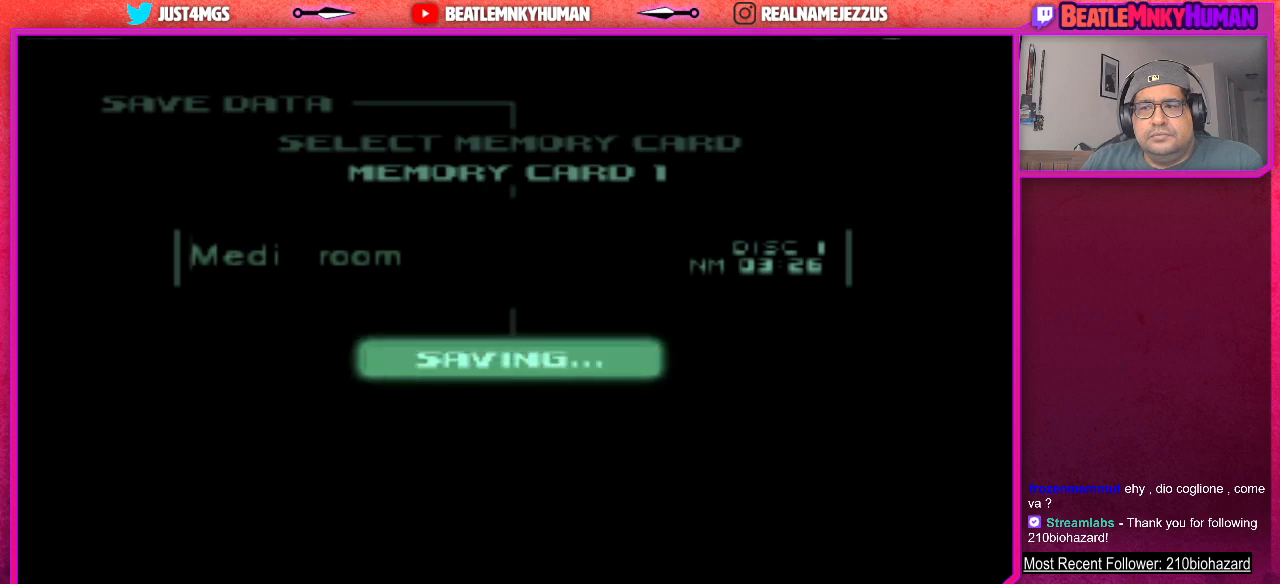
{"buttons": [], "left_stick": "center", "events": []}
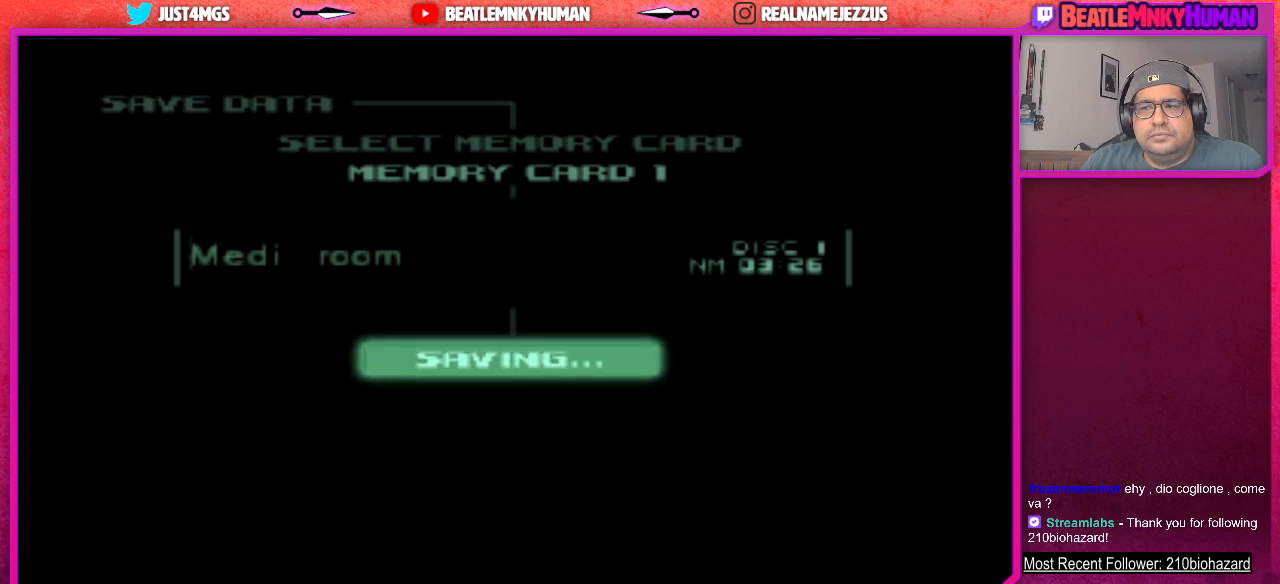
{"buttons": [], "left_stick": "center", "events": []}
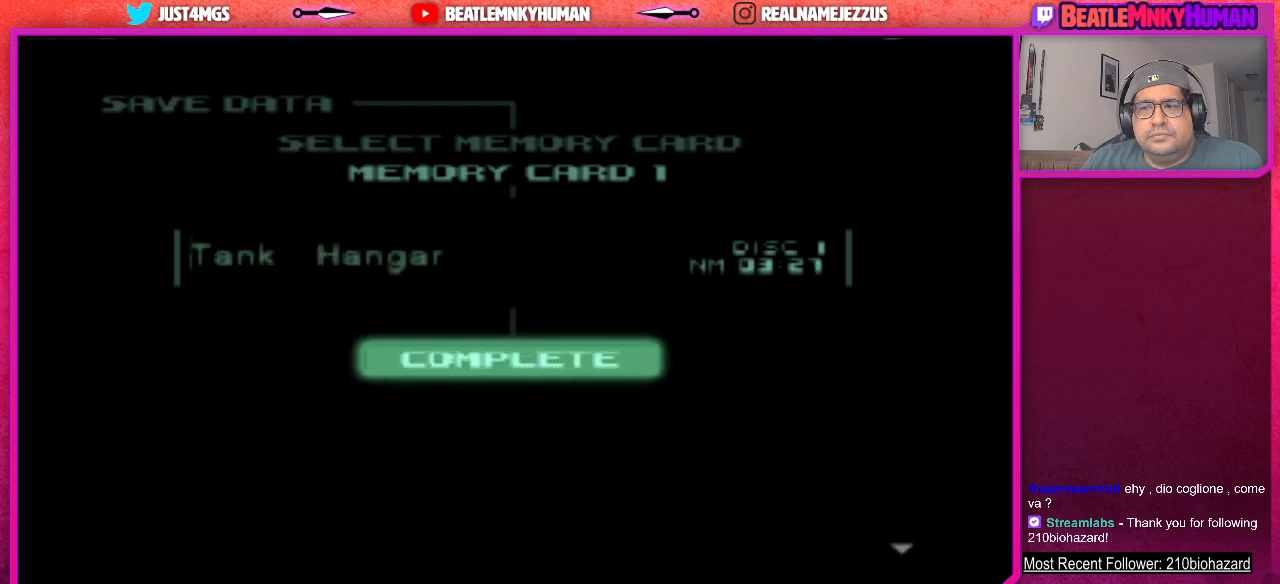
{"buttons": [], "left_stick": "center", "events": [[367, "CROSS", "down"], [500, "CROSS", "up"]]}